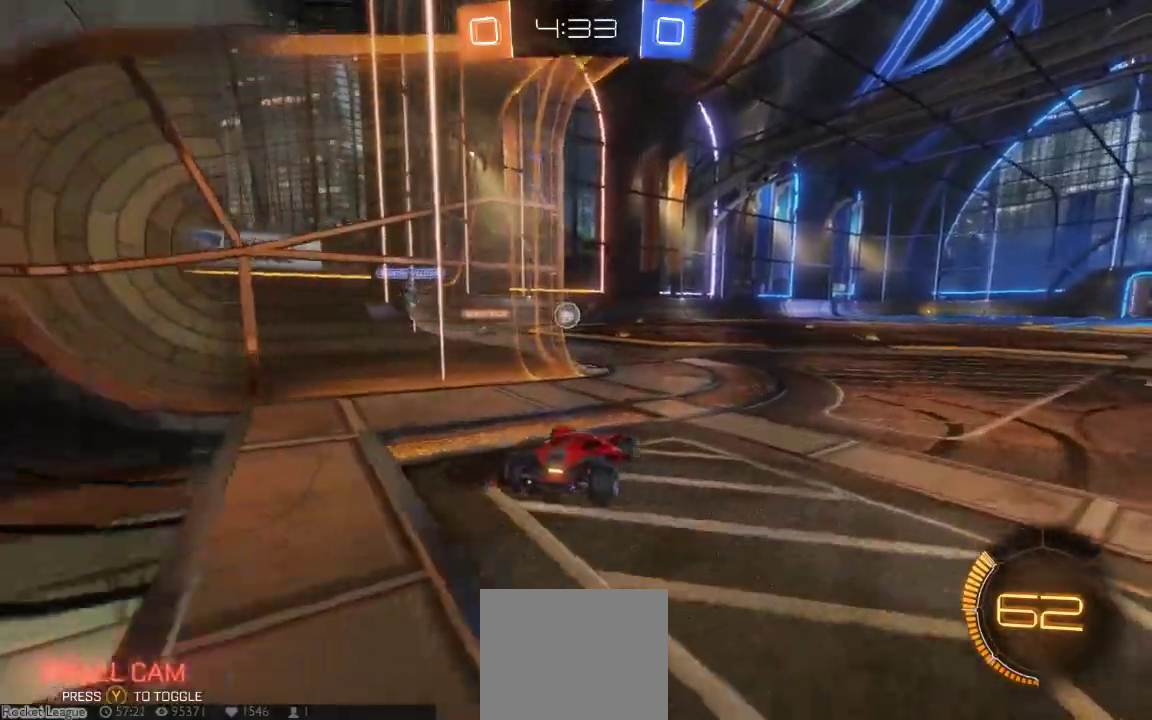
Gameplay with a controller (Xbox layout); each line is a JSON object with the inputs held at the frame after it (dt_ms = milliseconds from this image to that frame). "button_events" lists button changes between this image and that frame as [ms after this image, input, new state], when the widget could be followed in between (sticks are given only as held states). Not read: L1 L2 L3 R1 R2 R3 SELECT.
{"dt_ms": 500, "buttons": [], "left_stick": "down-left", "right_stick": "center", "button_events": []}
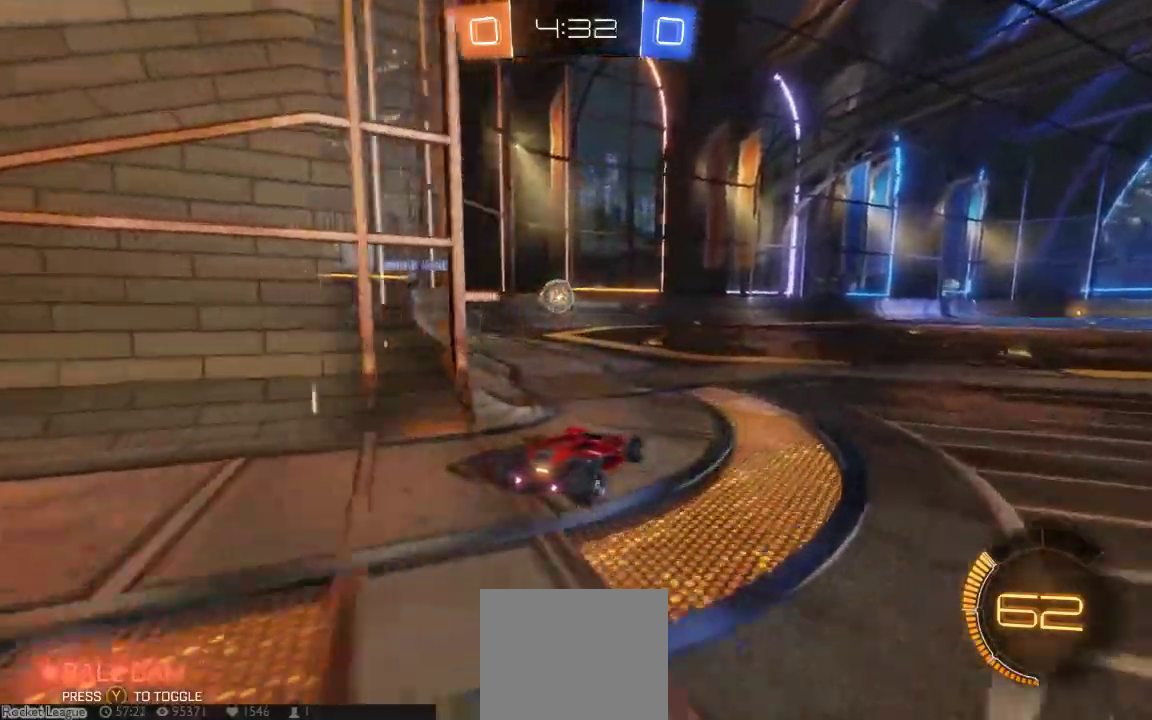
{"dt_ms": 500, "buttons": ["B"], "left_stick": "center", "right_stick": "center", "button_events": [[383, "B", "down"]]}
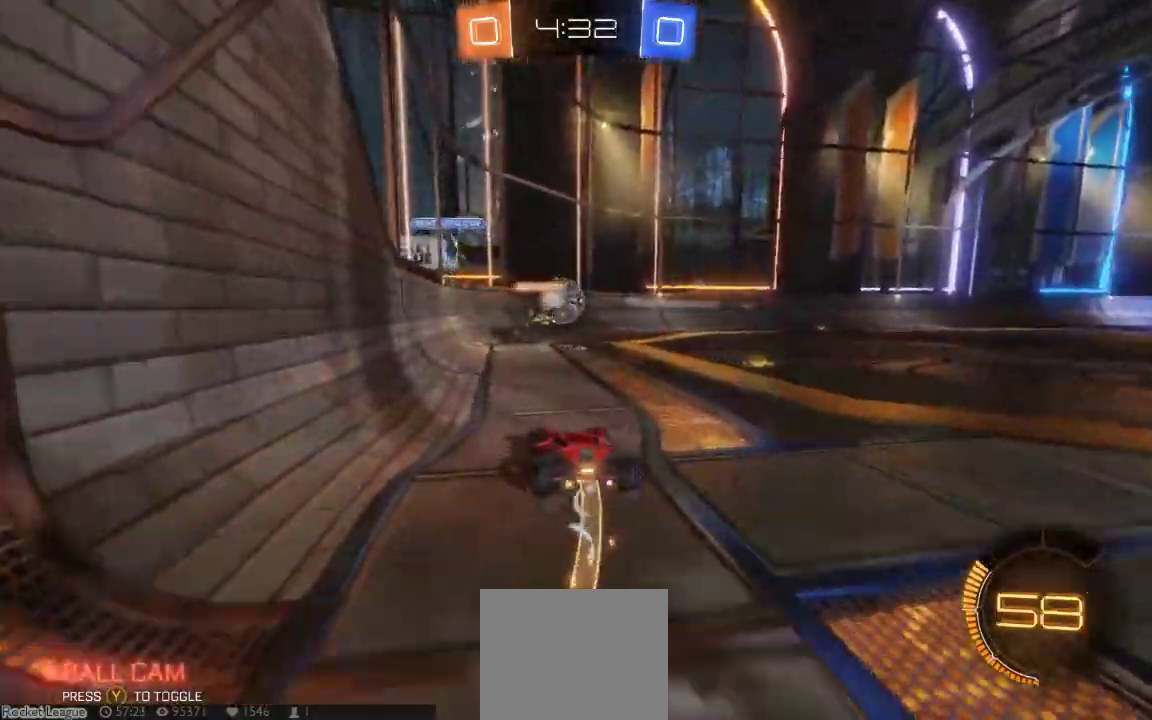
{"dt_ms": 500, "buttons": ["B"], "left_stick": "center", "right_stick": "center"}
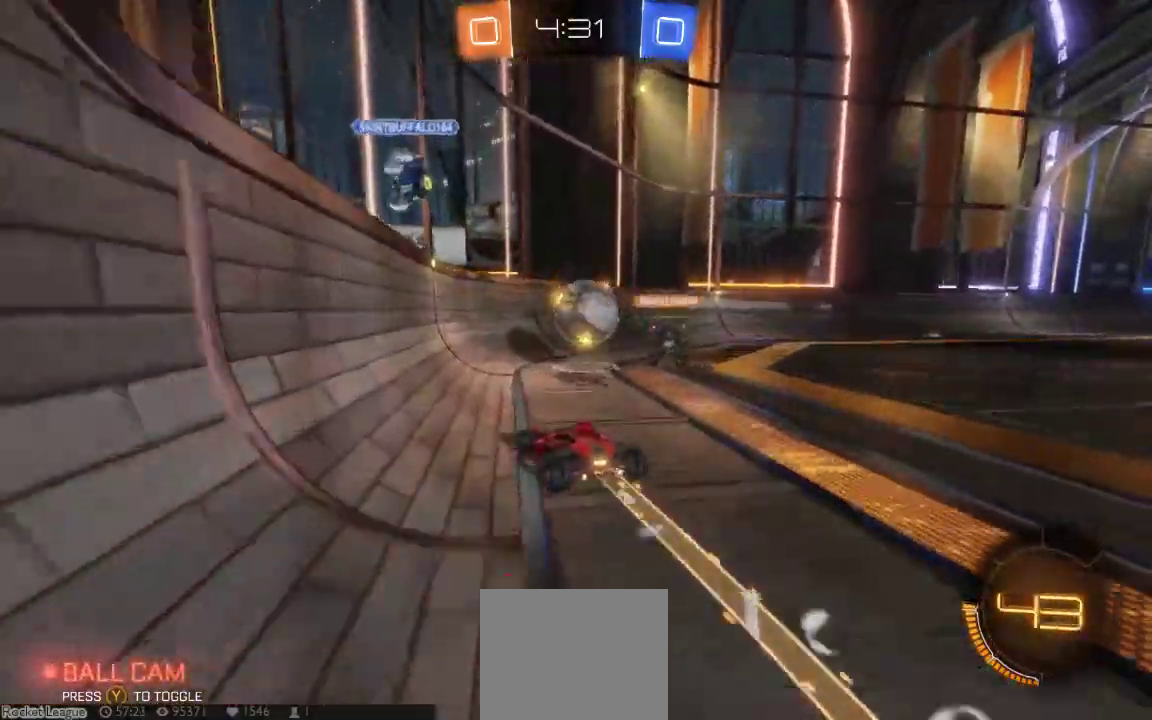
{"dt_ms": 1000, "buttons": [], "left_stick": "down-right", "right_stick": "center"}
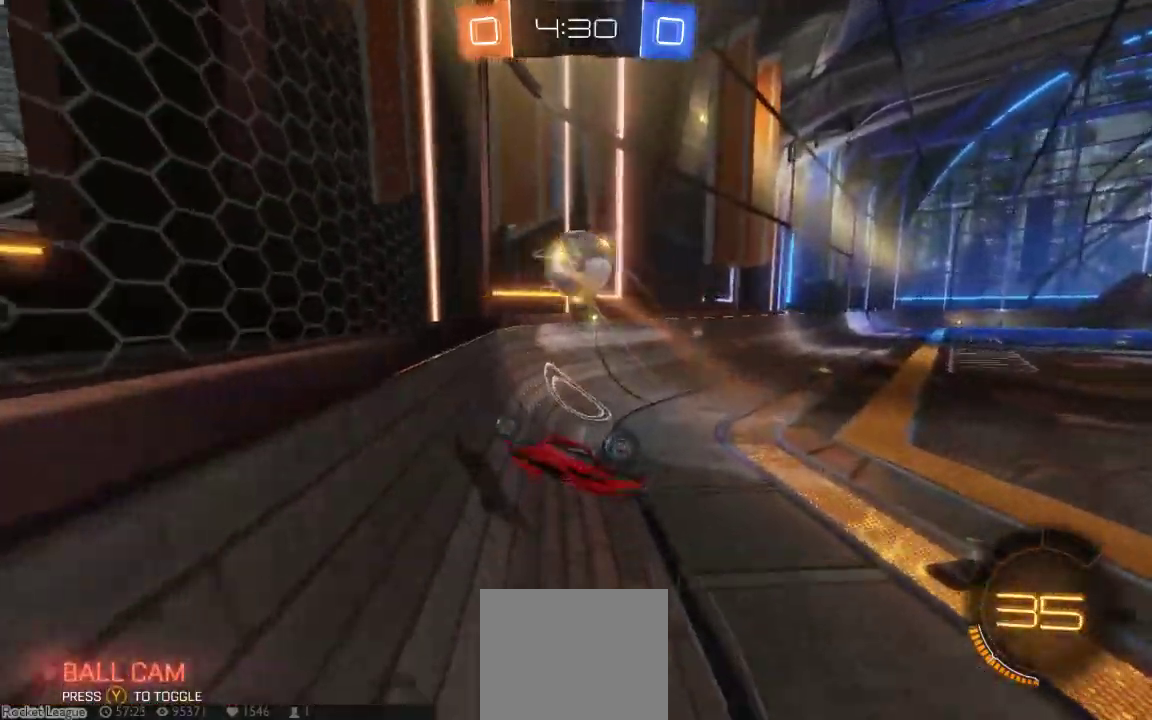
{"dt_ms": 500, "buttons": [], "left_stick": "center", "right_stick": "center", "button_events": []}
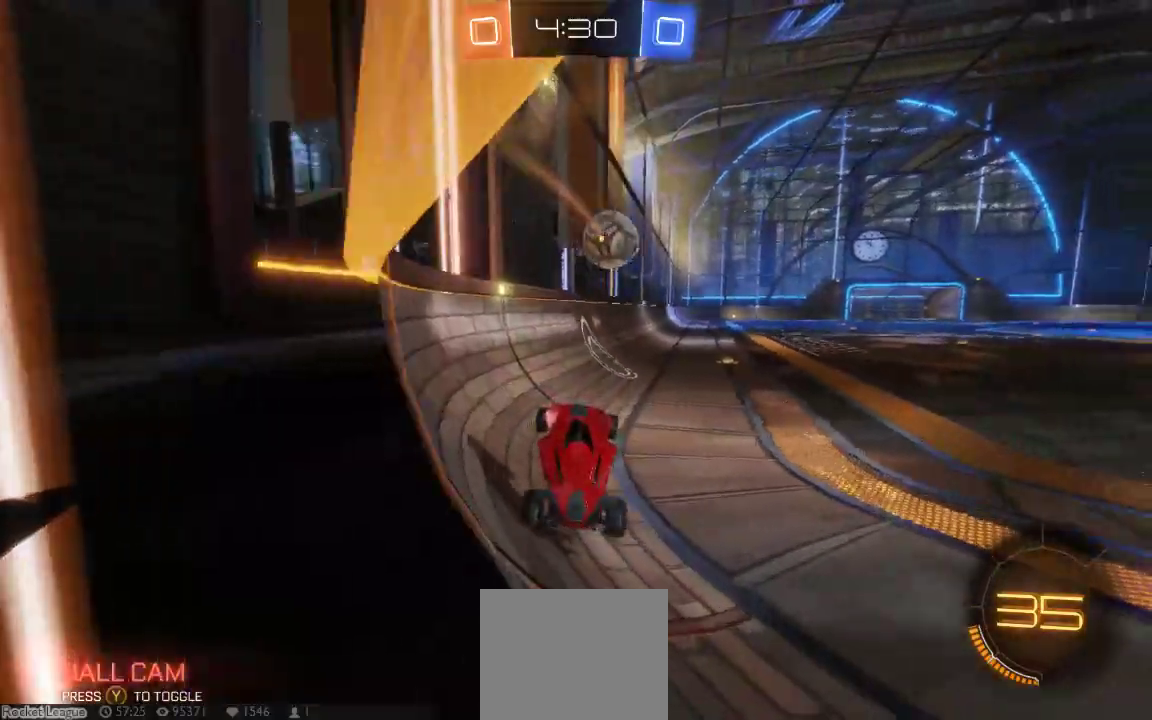
{"dt_ms": 500, "buttons": [], "left_stick": "right", "right_stick": "center", "button_events": []}
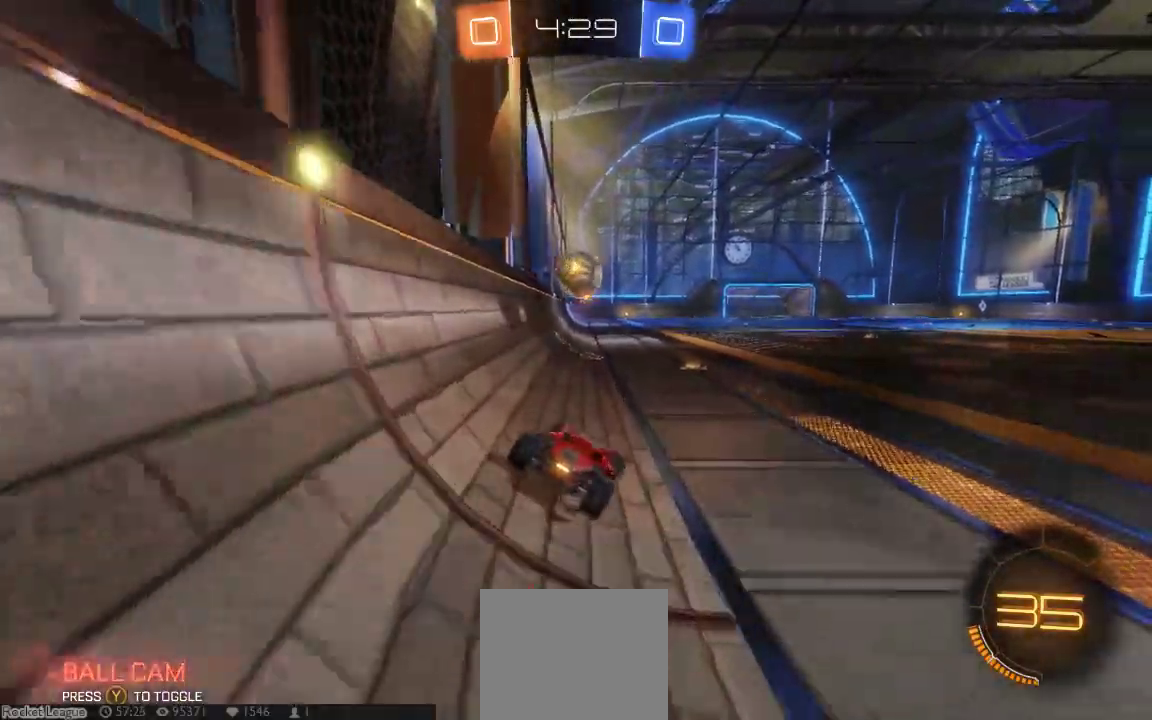
{"dt_ms": 500, "buttons": ["B"], "left_stick": "left", "right_stick": "center", "button_events": [[200, "B", "down"]]}
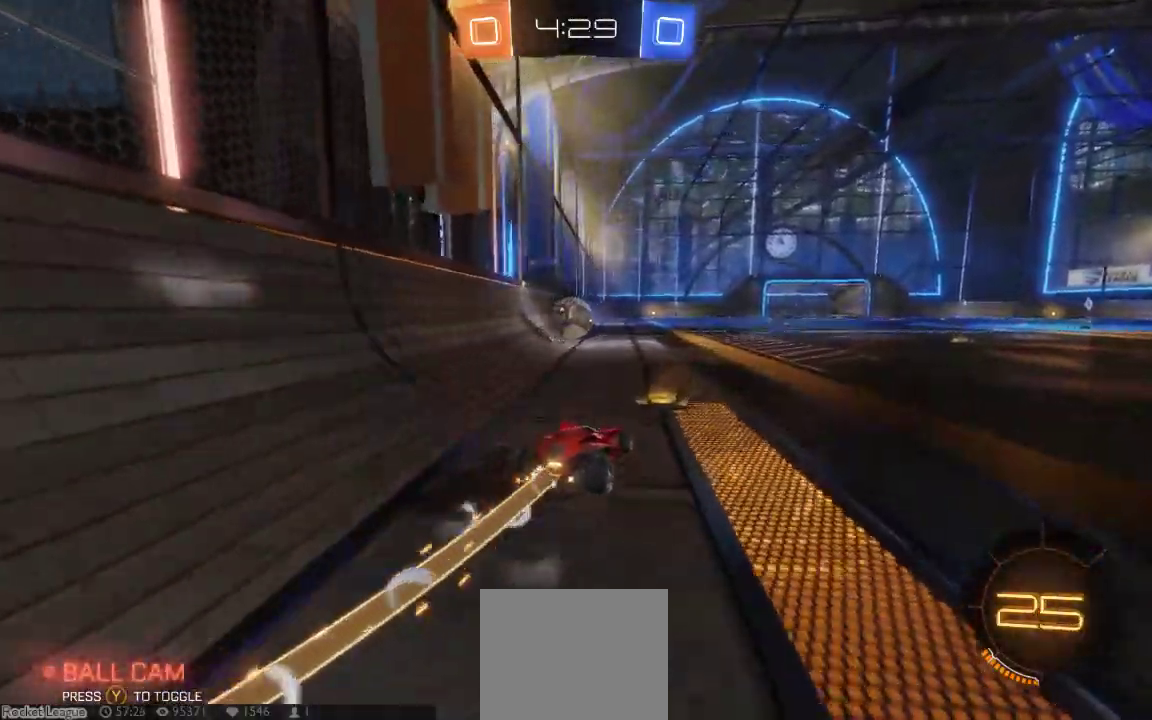
{"dt_ms": 500, "buttons": ["B"], "left_stick": "center", "right_stick": "center", "button_events": []}
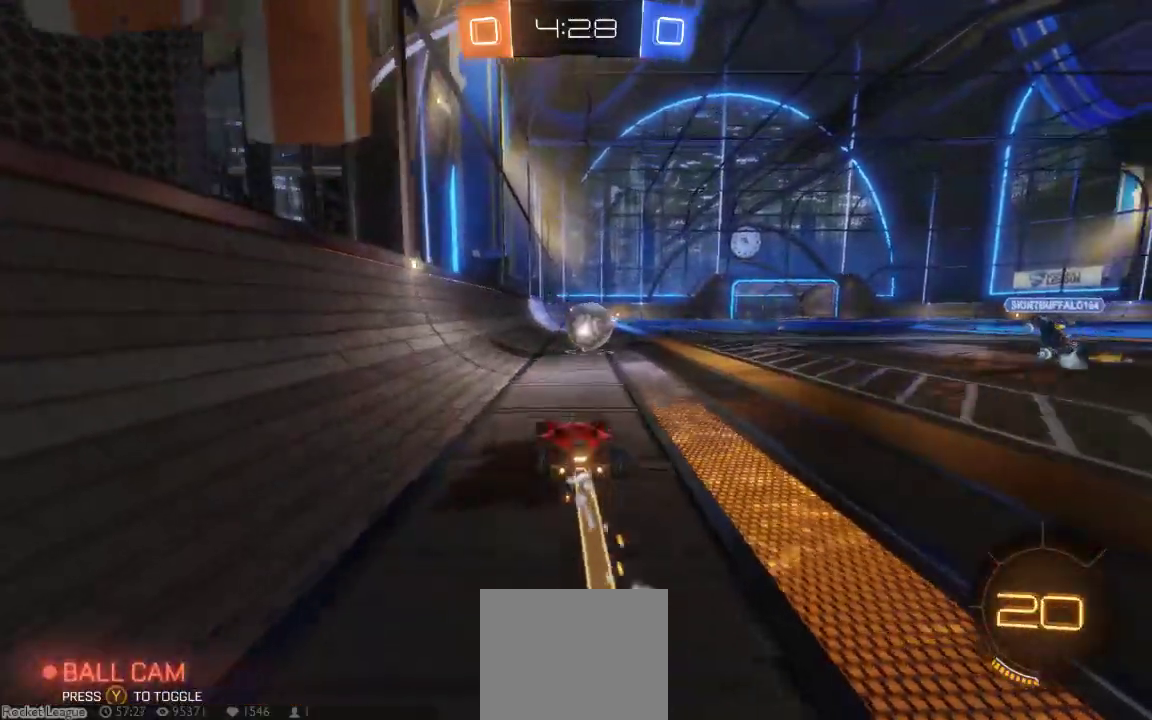
{"dt_ms": 500, "buttons": ["B"], "left_stick": "center", "right_stick": "center", "button_events": []}
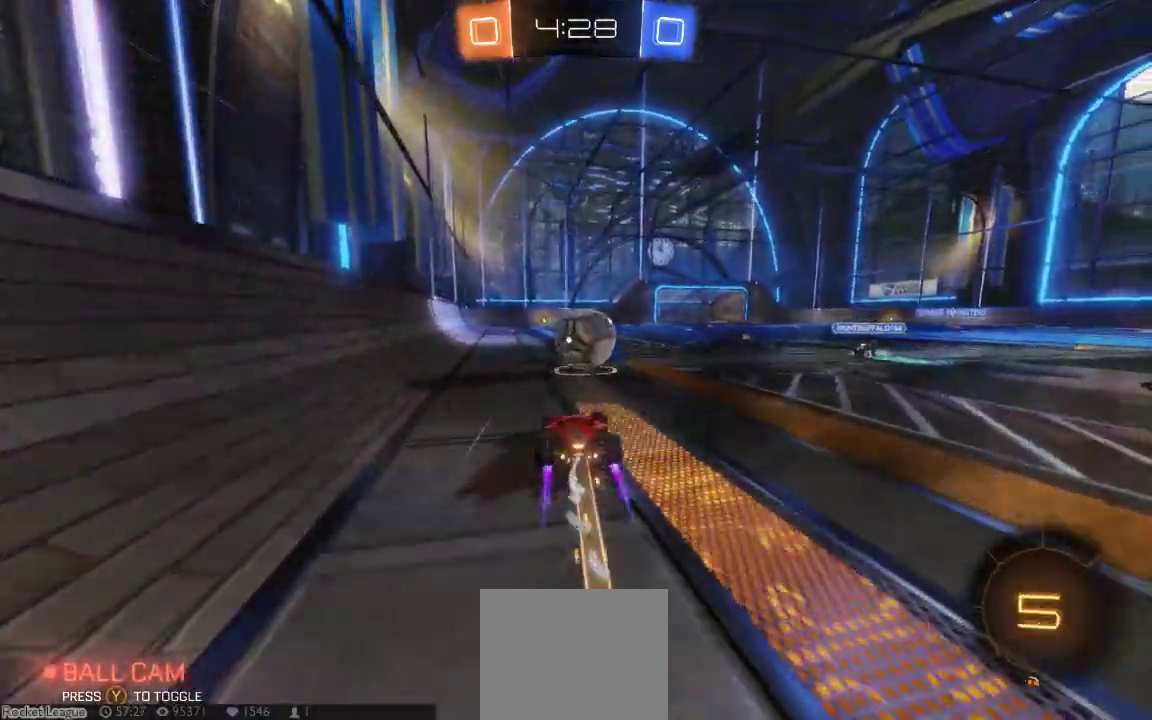
{"dt_ms": 1000, "buttons": [], "left_stick": "down", "right_stick": "center"}
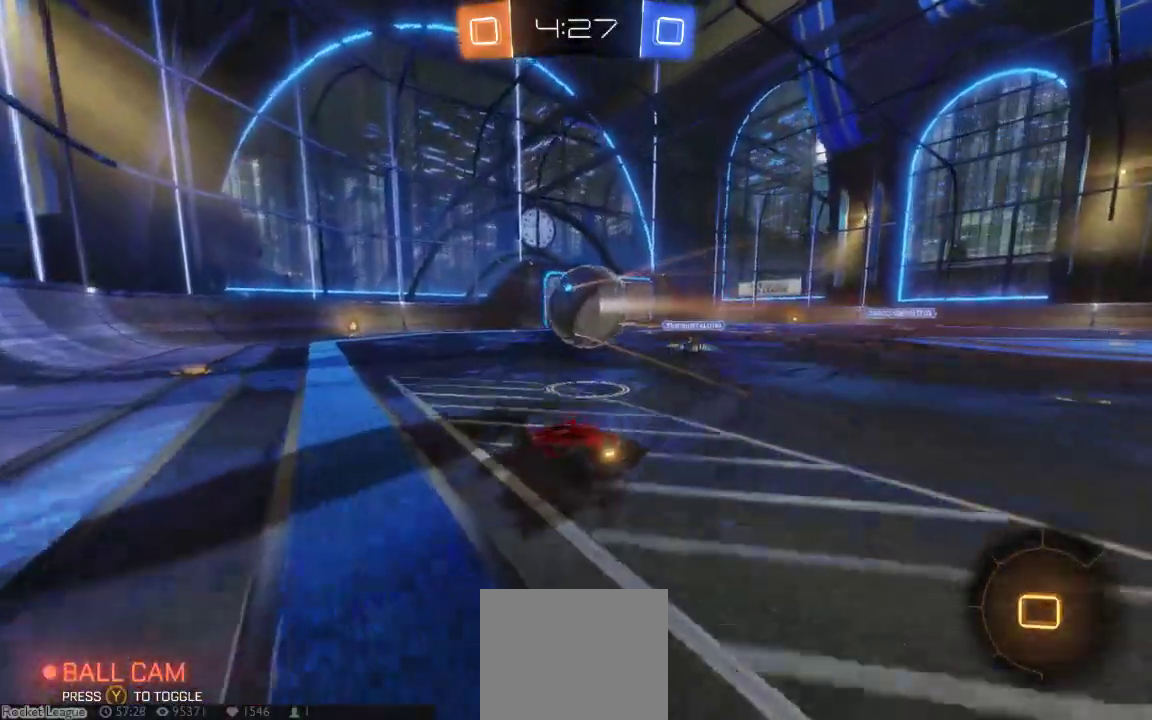
{"dt_ms": 500, "buttons": [], "left_stick": "down-right", "right_stick": "center", "button_events": []}
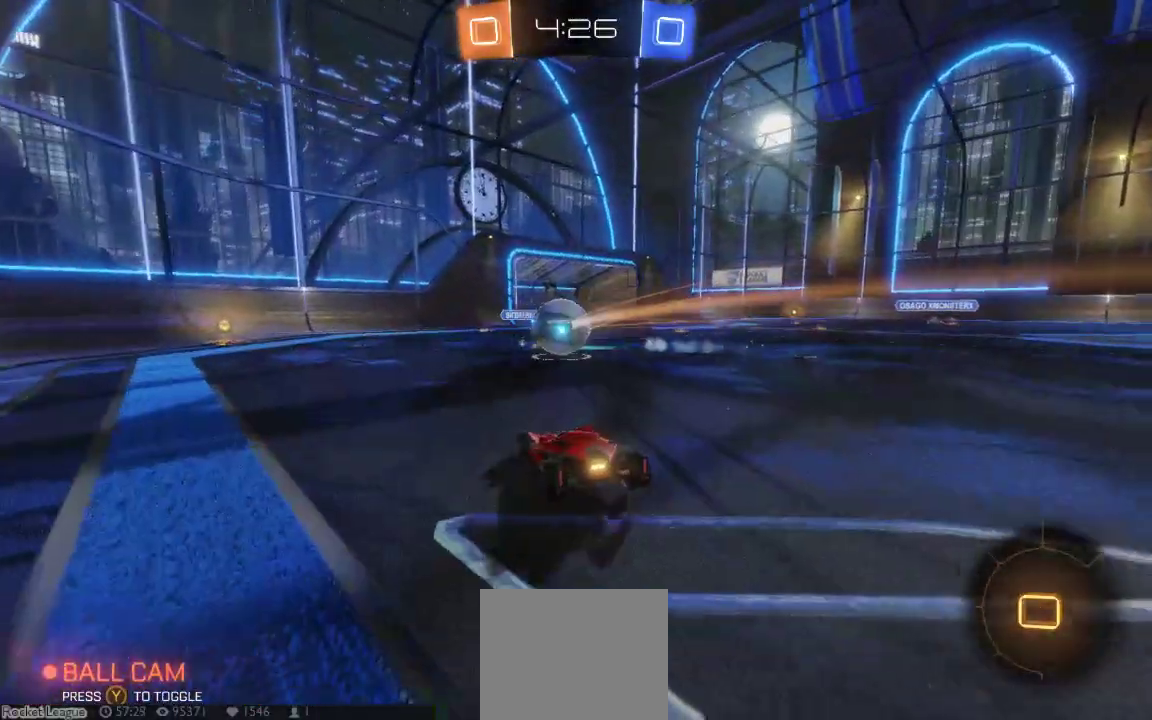
{"dt_ms": 500, "buttons": [], "left_stick": "center", "right_stick": "center", "button_events": []}
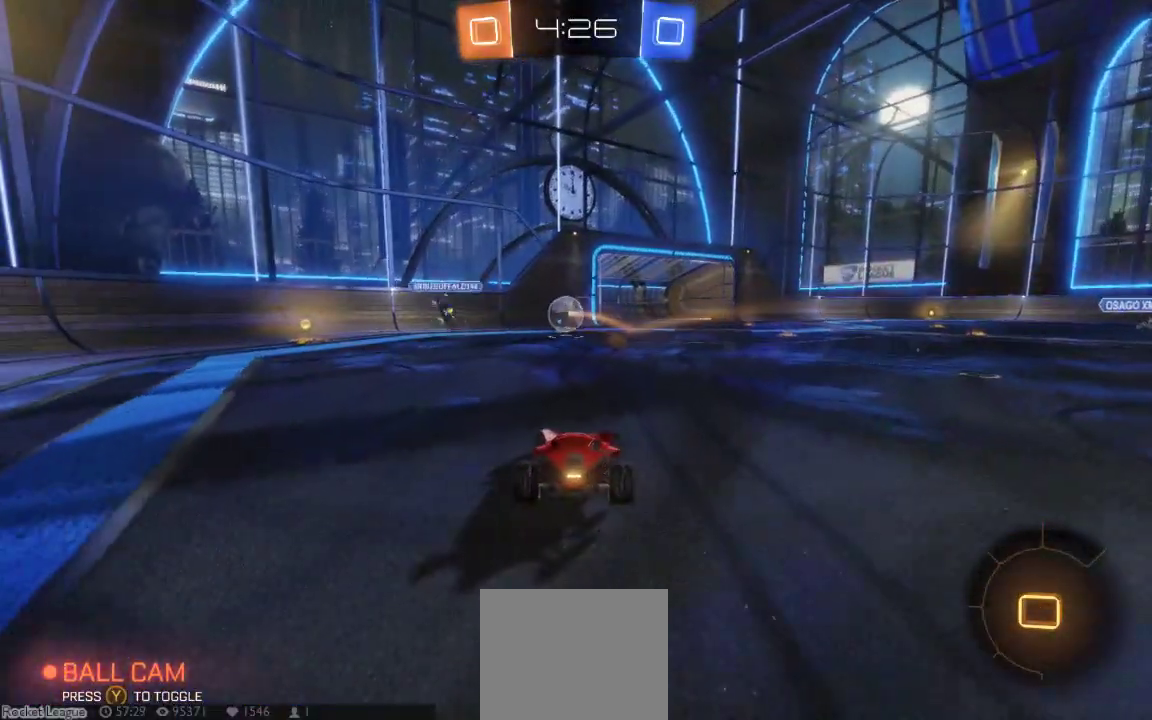
{"dt_ms": 500, "buttons": [], "left_stick": "down-right", "right_stick": "center", "button_events": []}
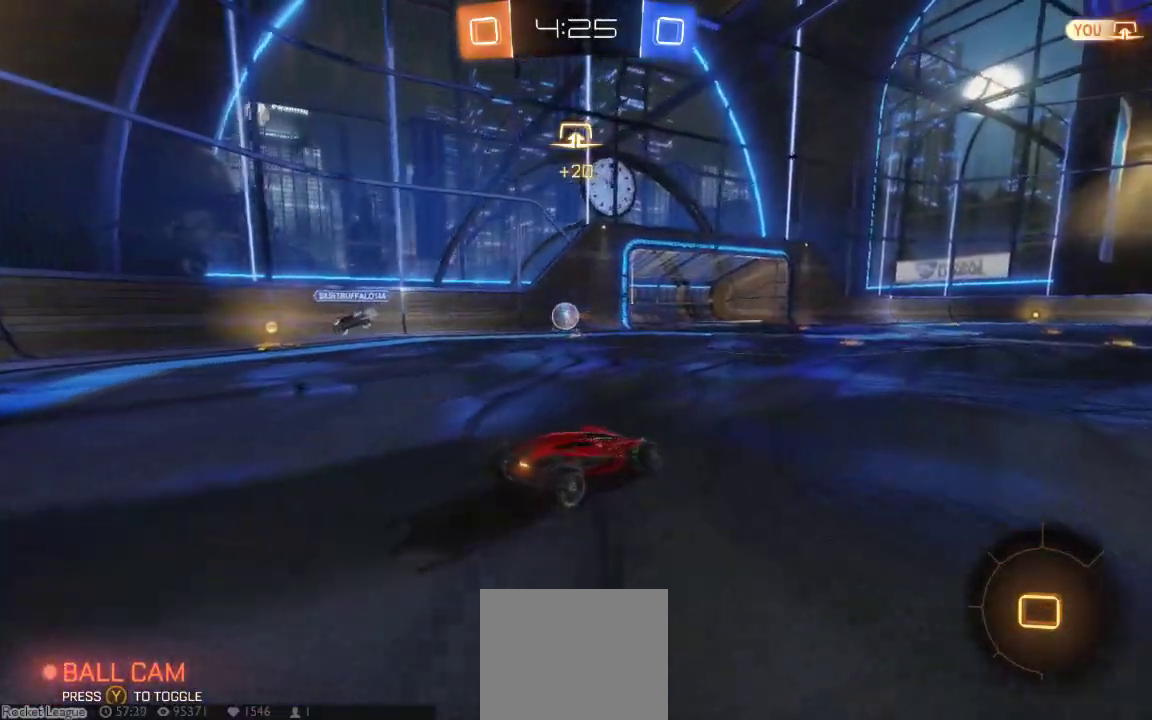
{"dt_ms": 500, "buttons": [], "left_stick": "left", "right_stick": "center", "button_events": []}
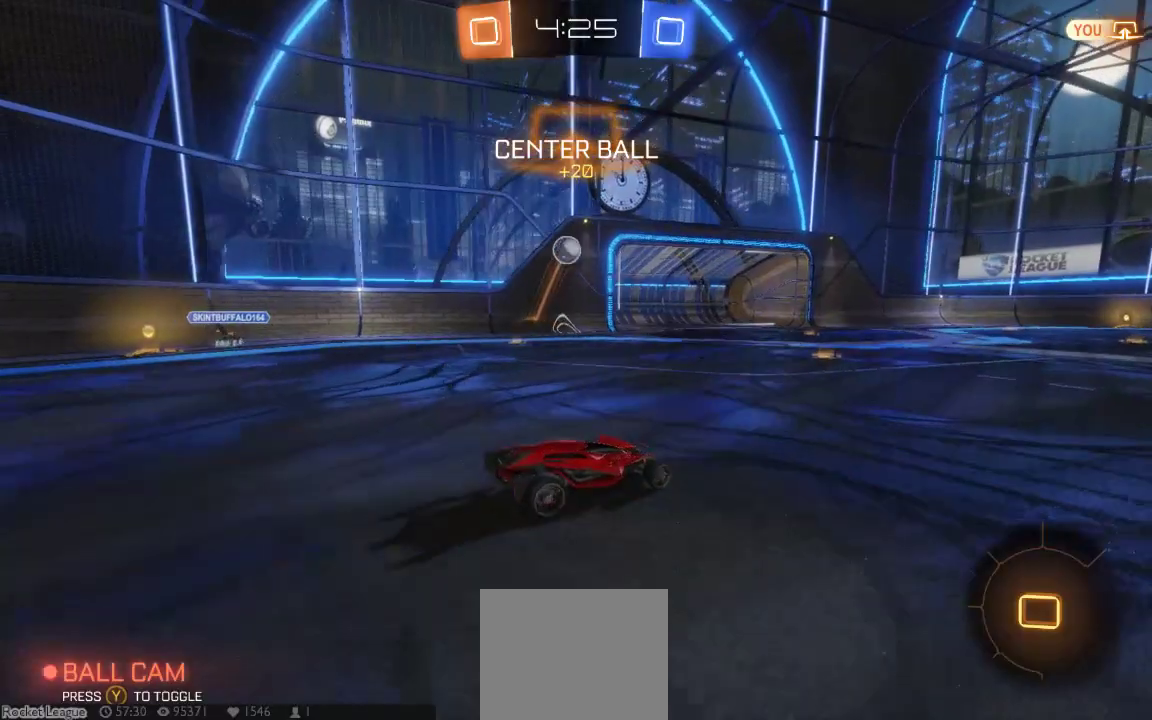
{"dt_ms": 500, "buttons": [], "left_stick": "center", "right_stick": "center", "button_events": []}
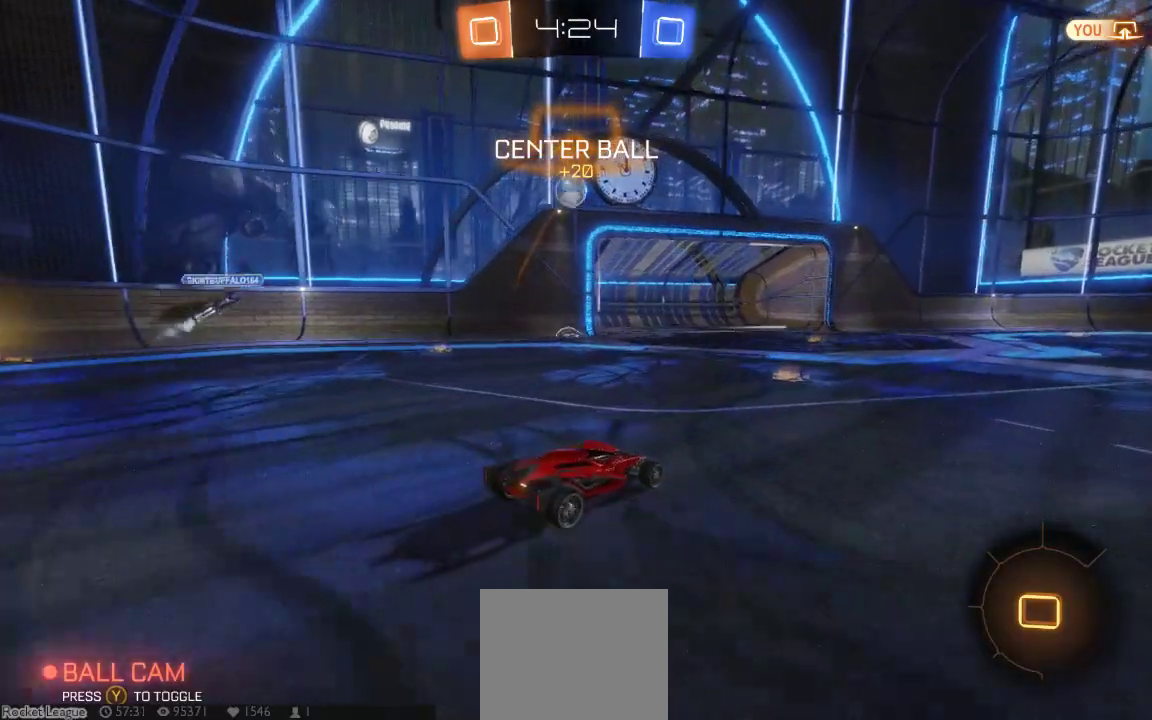
{"dt_ms": 500, "buttons": [], "left_stick": "left", "right_stick": "center", "button_events": []}
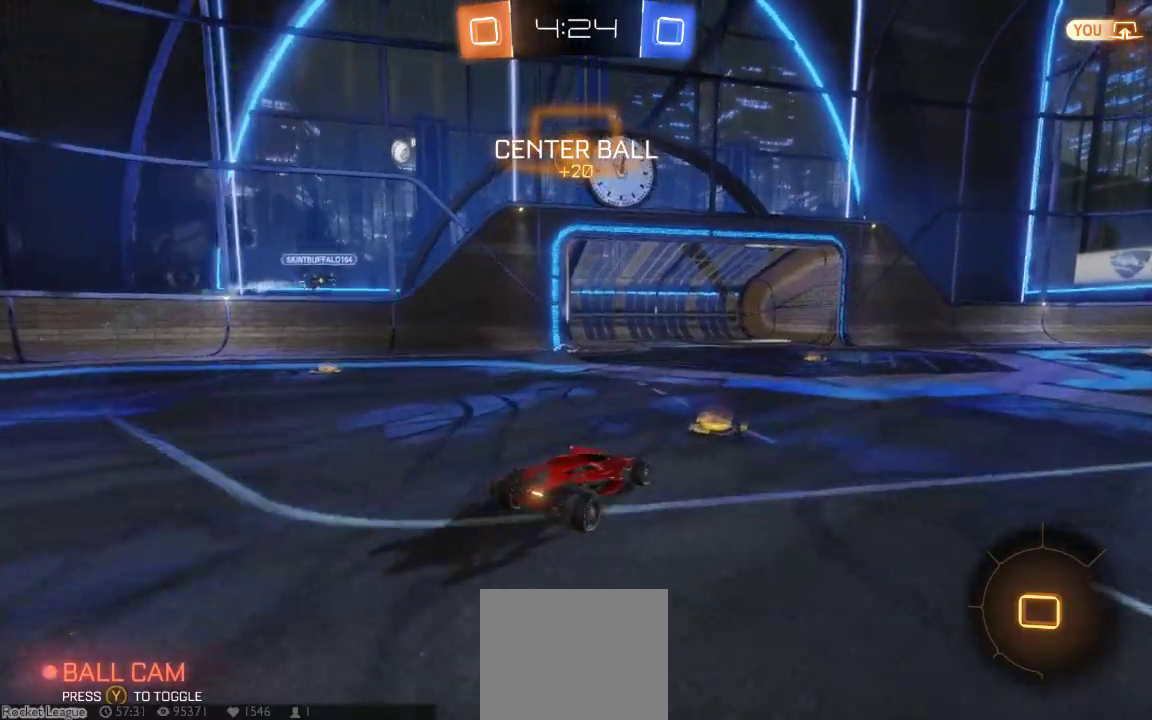
{"dt_ms": 500, "buttons": [], "left_stick": "down", "right_stick": "center", "button_events": [[317, "A", "down"], [450, "A", "up"]]}
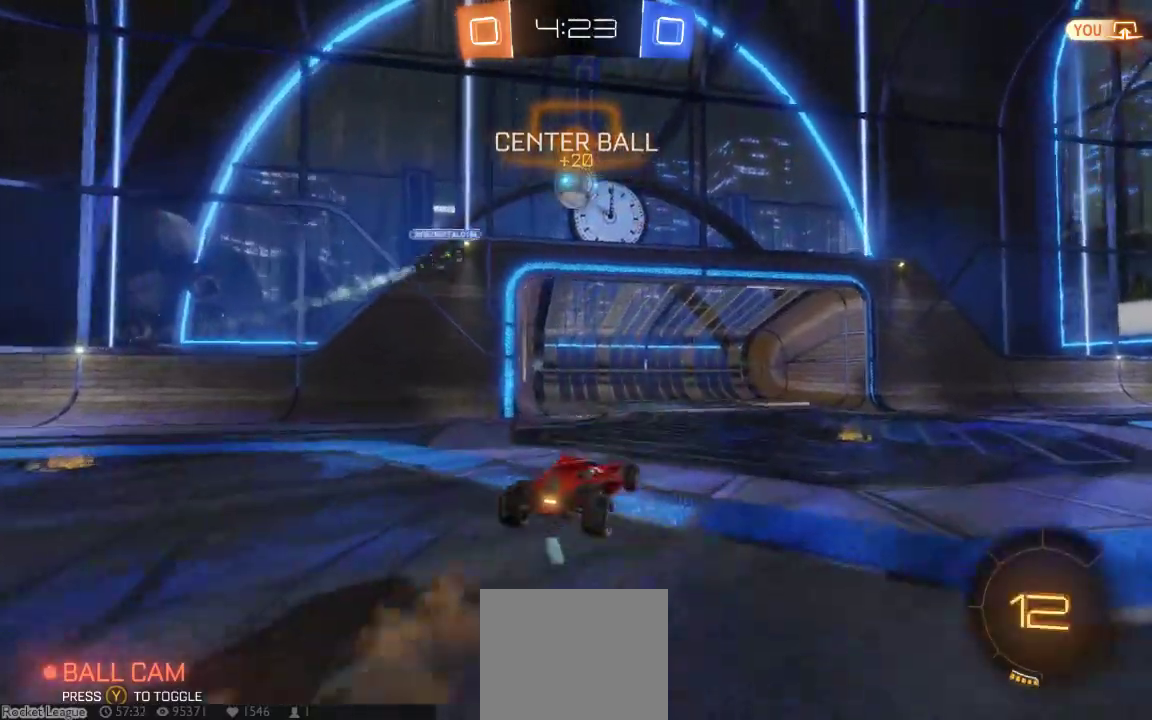
{"dt_ms": 500, "buttons": [], "left_stick": "center", "right_stick": "center", "button_events": []}